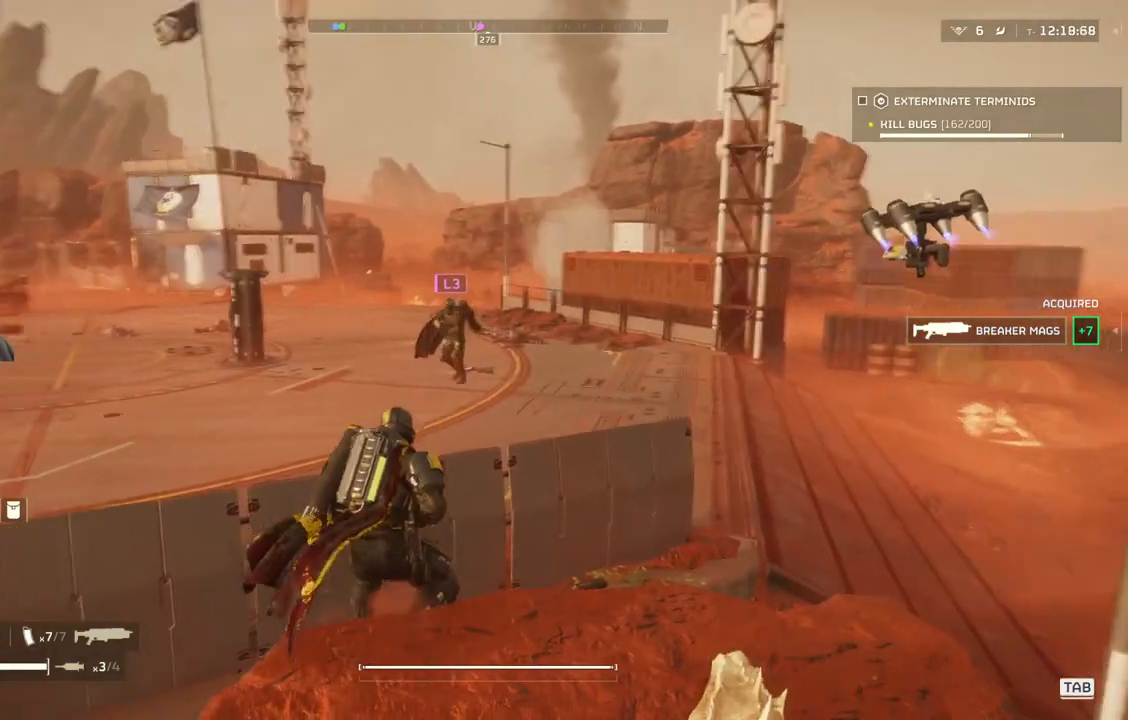
Gameplay with a controller (PlayStation layout); each line is a JSON object with the inputs held at the frame after it. "events" lists button and stick changes between this image and that frame as [ms after this image, input, new state], when the widget could be followed in between. Not read: right_stick.
{"buttons": [], "left_stick": "center", "events": []}
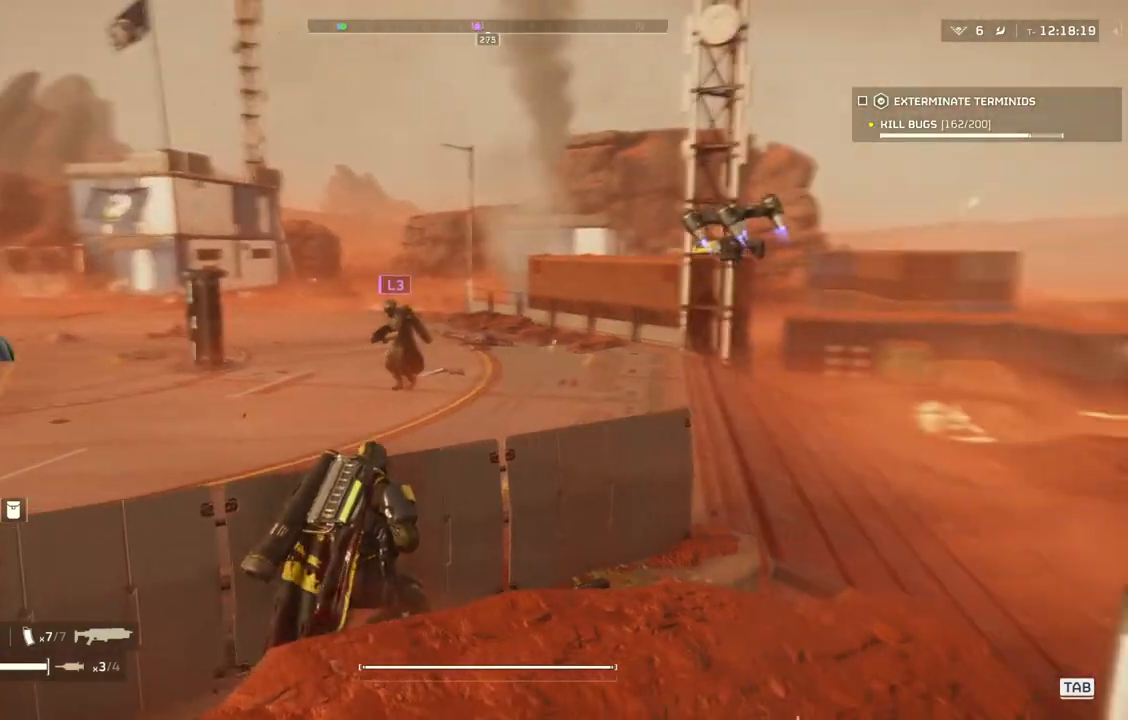
{"buttons": [], "left_stick": "center", "events": []}
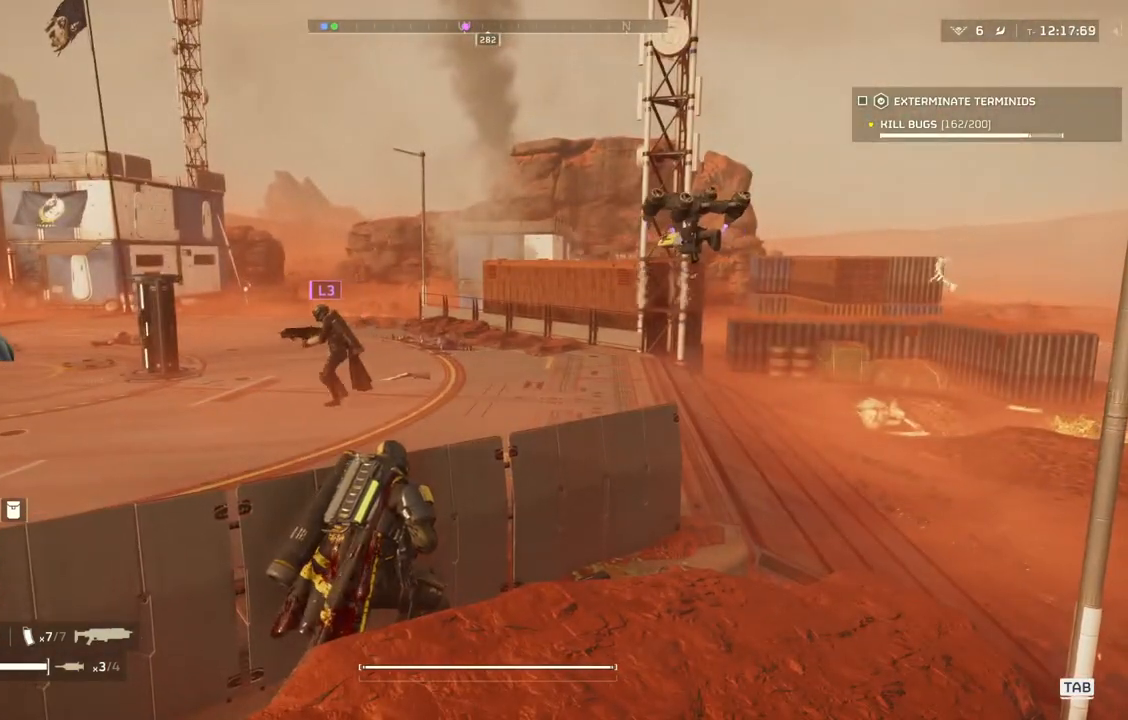
{"buttons": [], "left_stick": "center", "events": []}
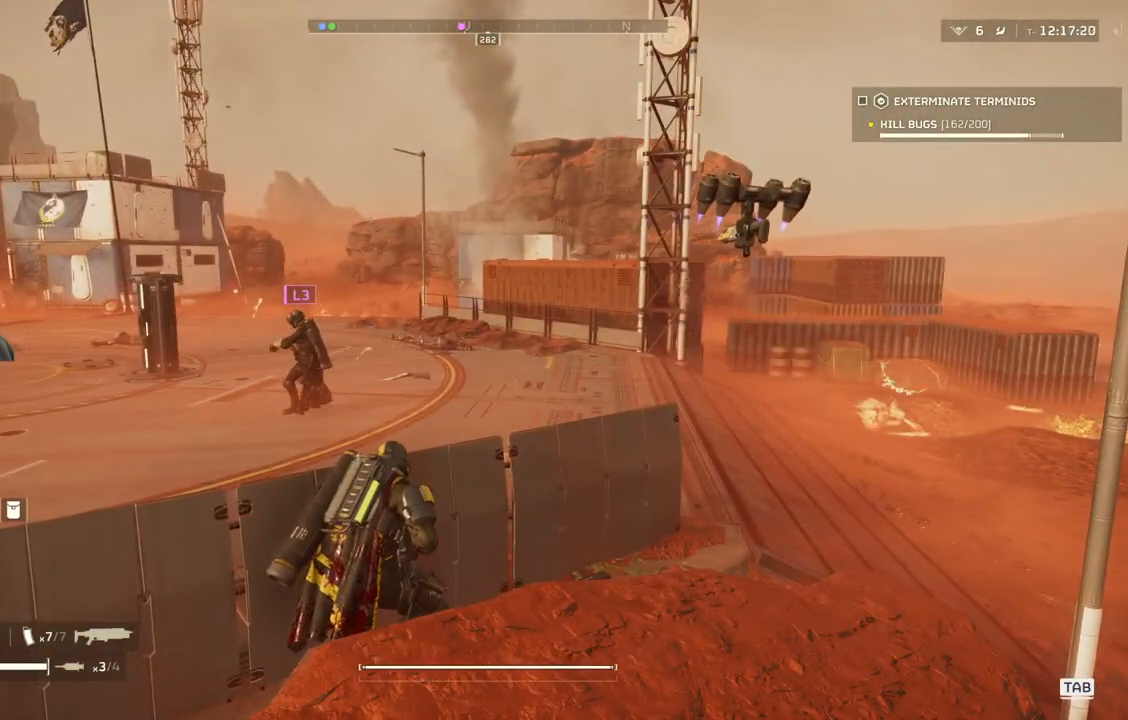
{"buttons": [], "left_stick": "center", "events": []}
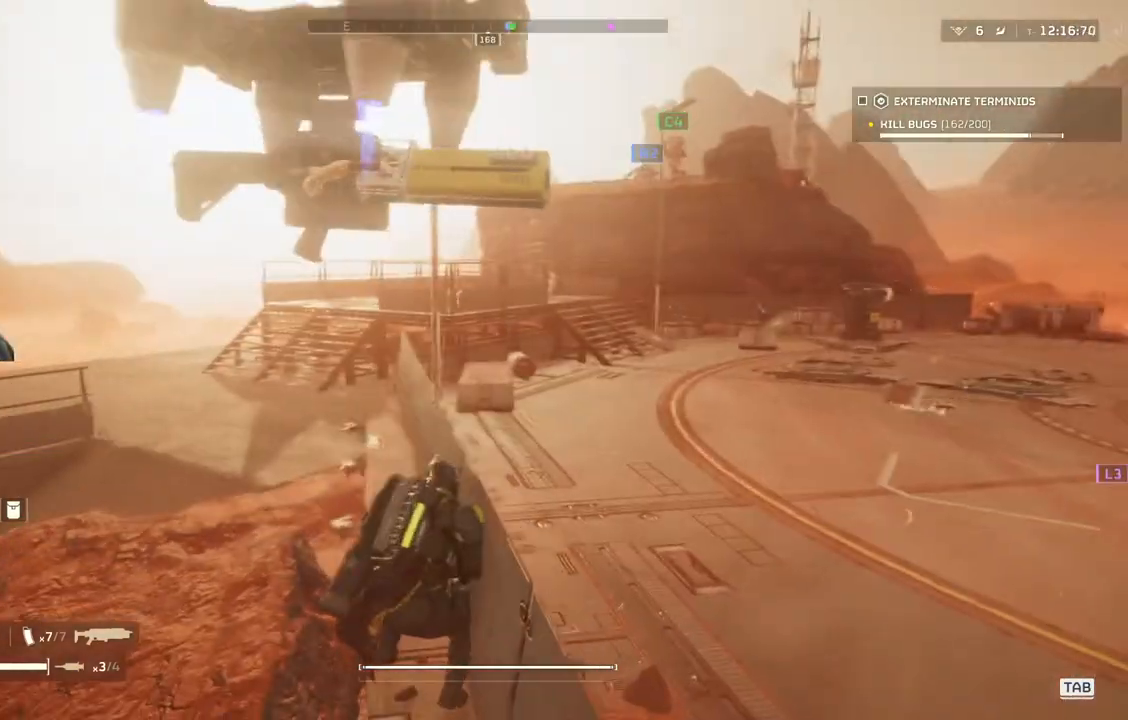
{"buttons": [], "left_stick": "center", "events": []}
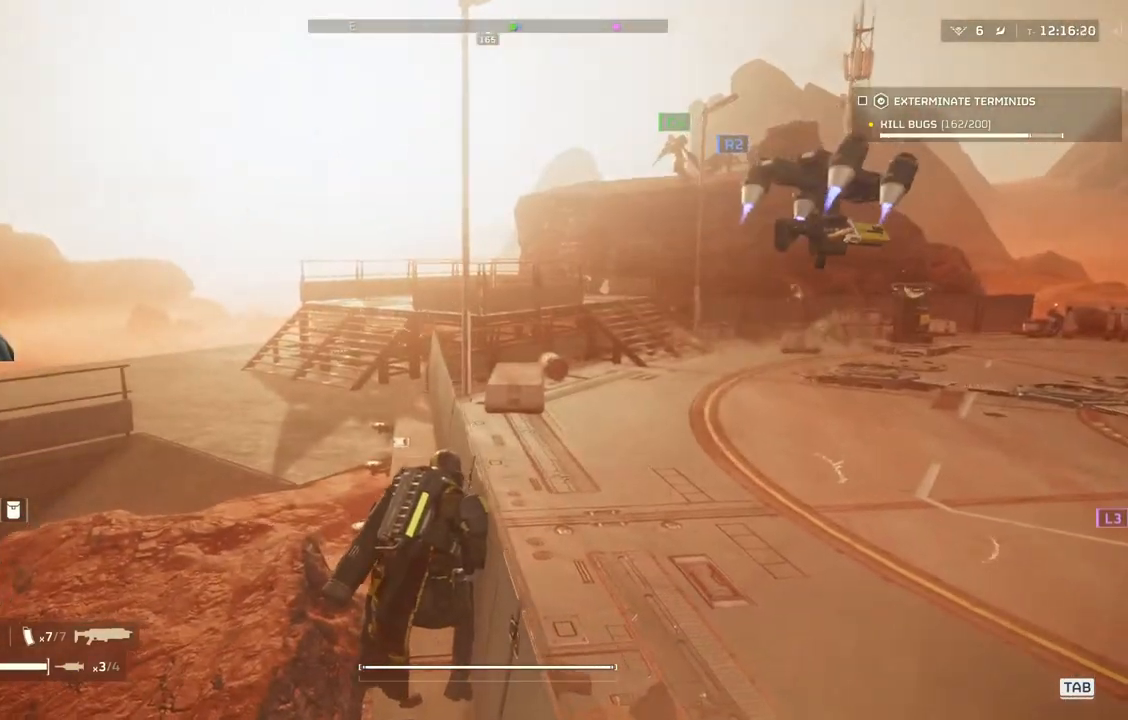
{"buttons": [], "left_stick": "up-left", "events": [[83, "left_stick", "left"], [183, "left_stick", "up-left"]]}
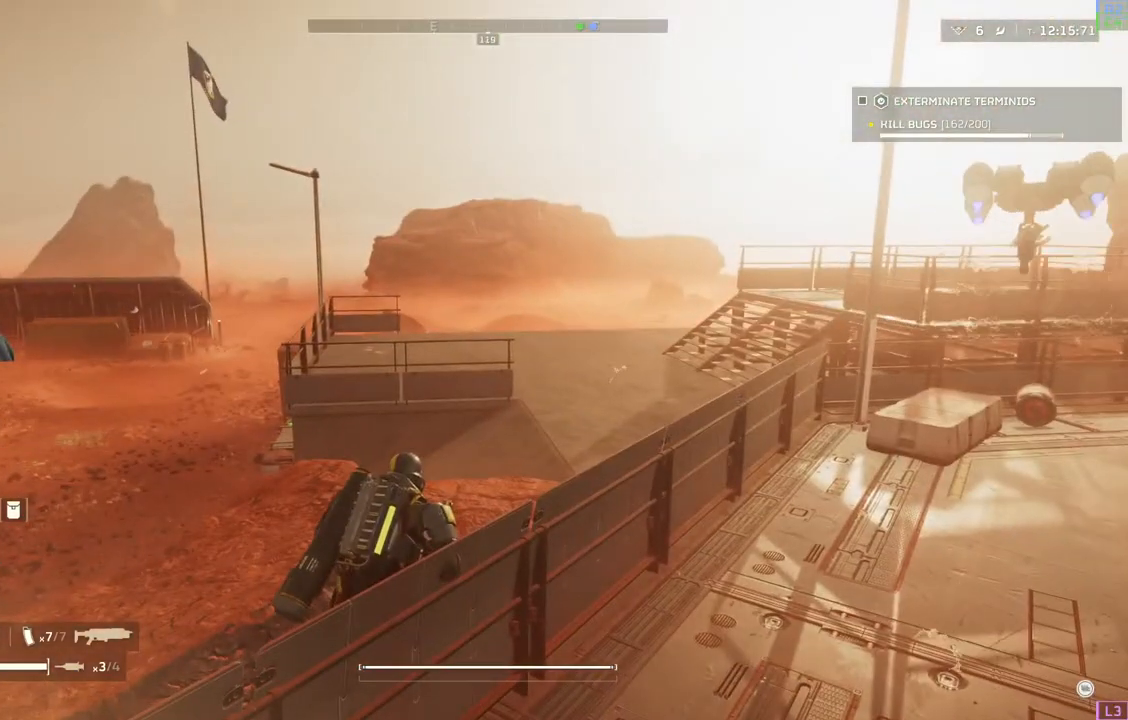
{"buttons": [], "left_stick": "center", "events": [[283, "left_stick", "center"]]}
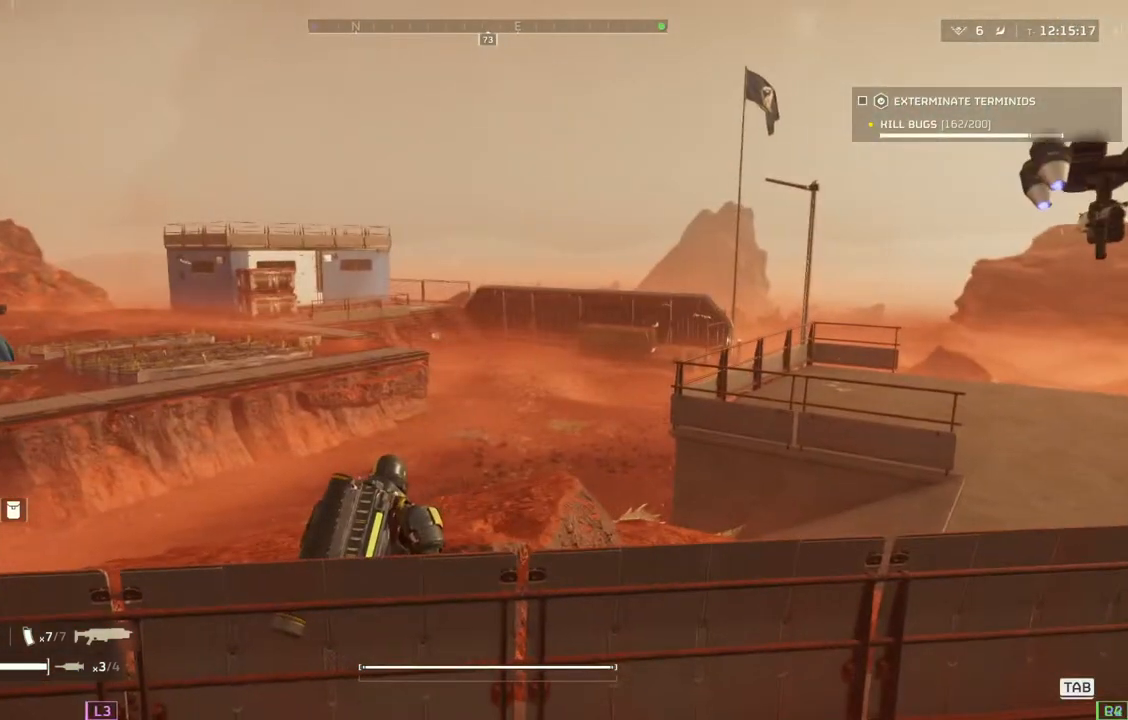
{"buttons": [], "left_stick": "up", "events": [[133, "left_stick", "up-left"], [200, "left_stick", "up"]]}
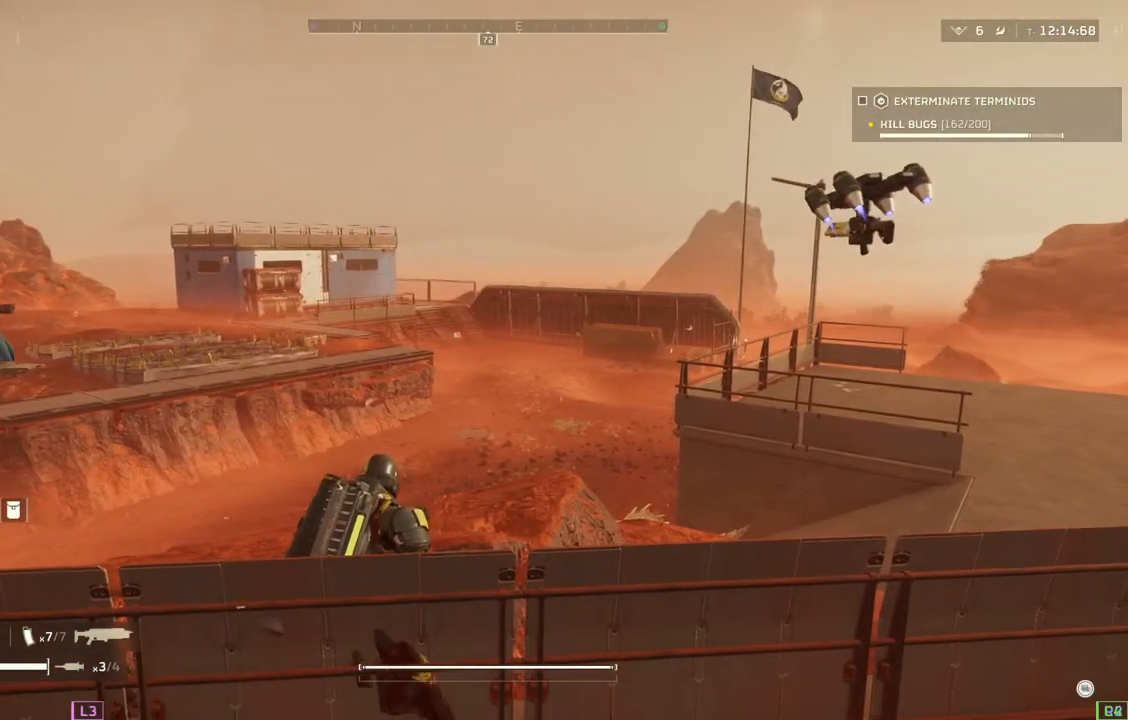
{"buttons": [], "left_stick": "up-left", "events": [[117, "left_stick", "up-left"]]}
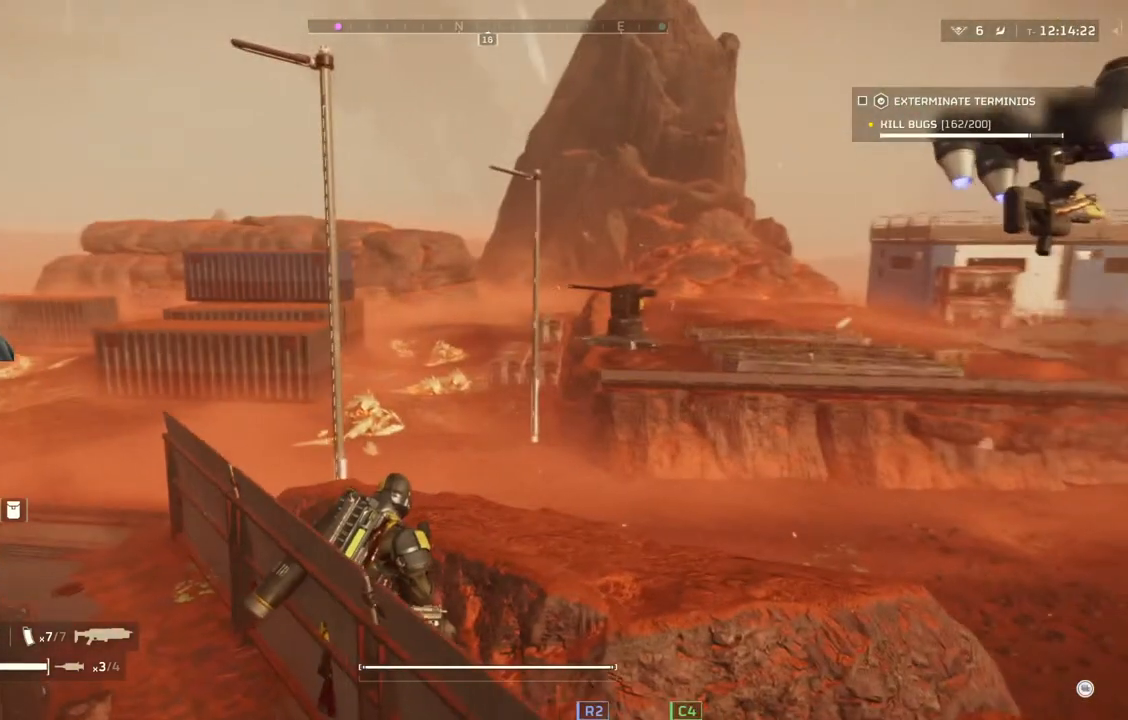
{"buttons": [], "left_stick": "center", "events": [[33, "left_stick", "center"]]}
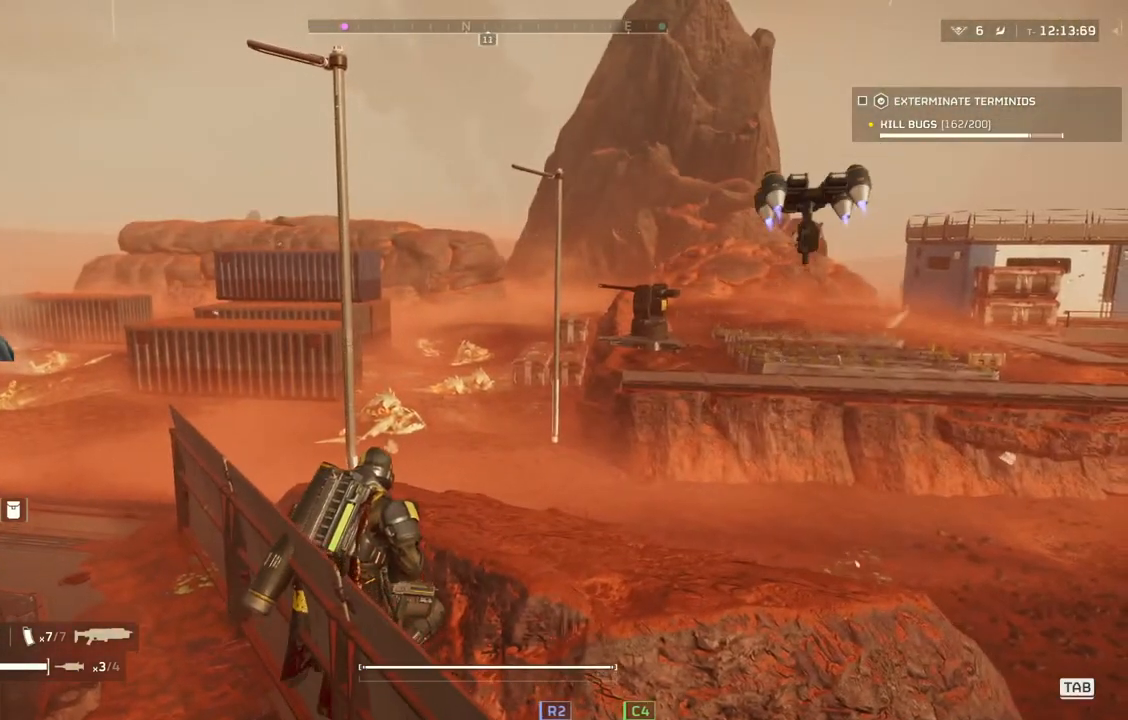
{"buttons": [], "left_stick": "up", "events": [[67, "left_stick", "up-left"], [283, "L3", "down"], [383, "L3", "up"], [383, "left_stick", "up"]]}
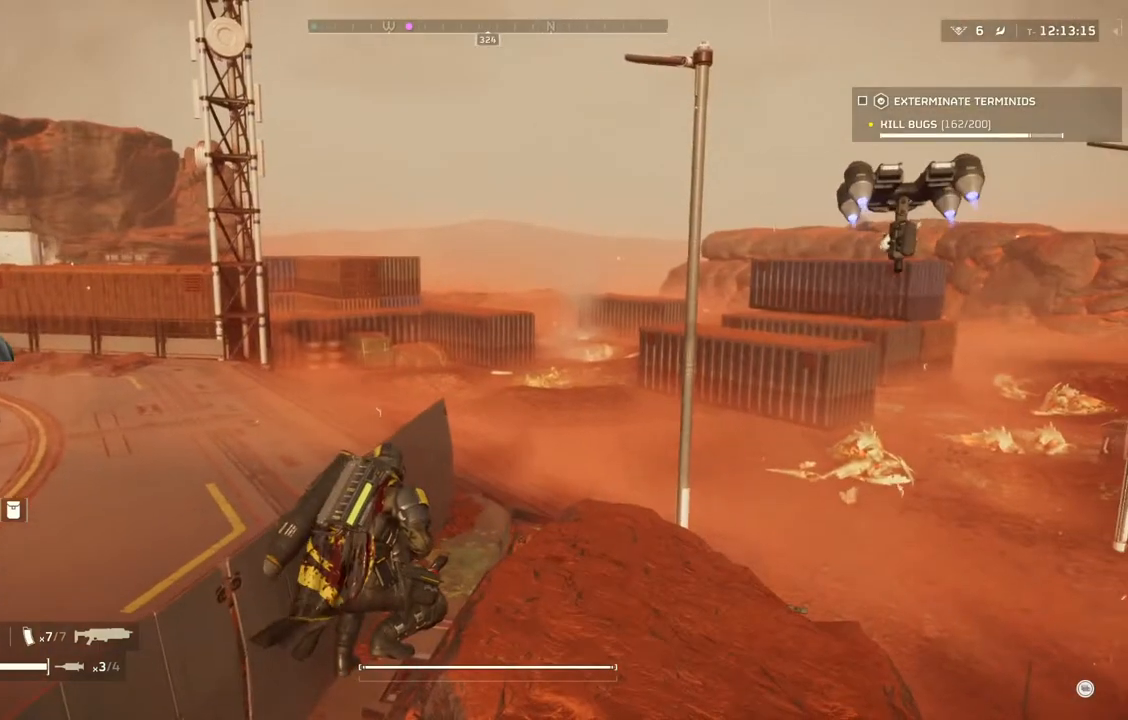
{"buttons": [], "left_stick": "up-right", "events": [[183, "left_stick", "up-right"], [283, "L3", "down"], [450, "L3", "up"]]}
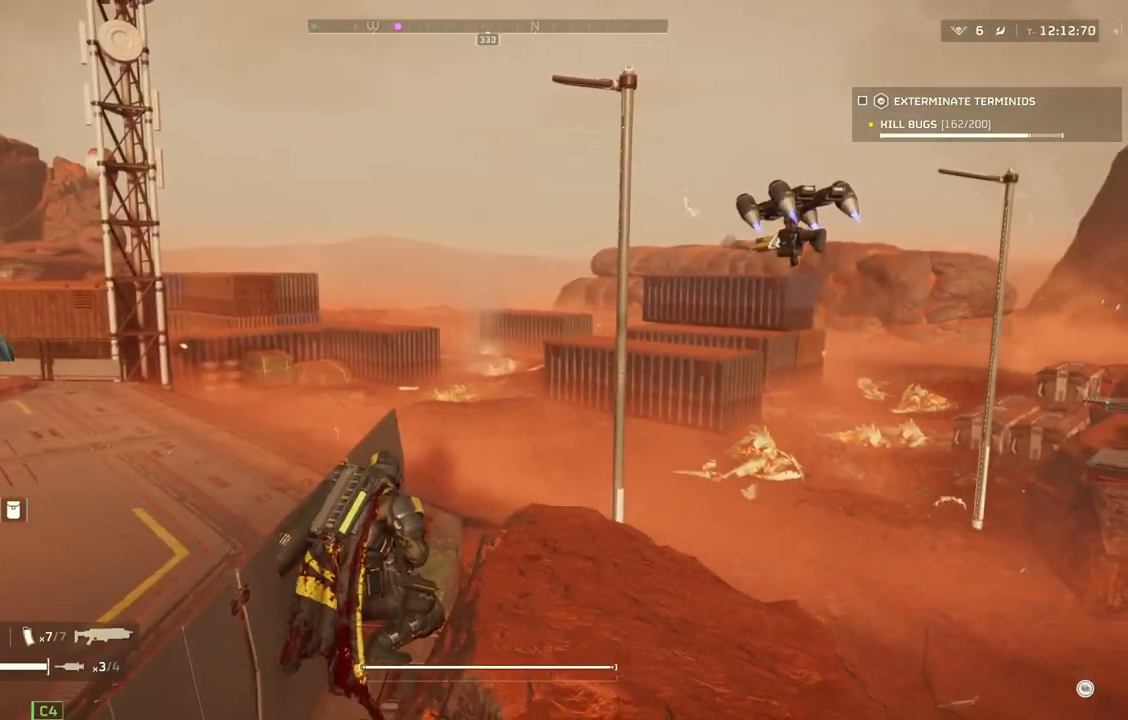
{"buttons": [], "left_stick": "up", "events": [[350, "L3", "down"], [483, "L3", "up"], [500, "left_stick", "up"]]}
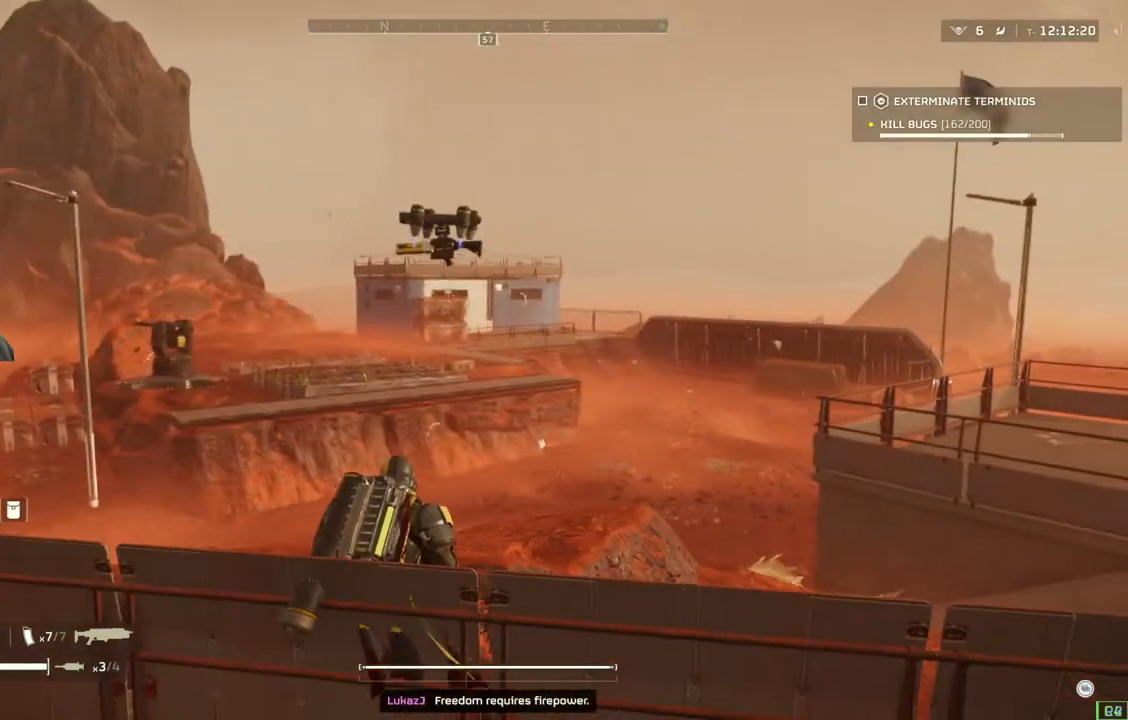
{"buttons": [], "left_stick": "center", "events": [[233, "left_stick", "center"]]}
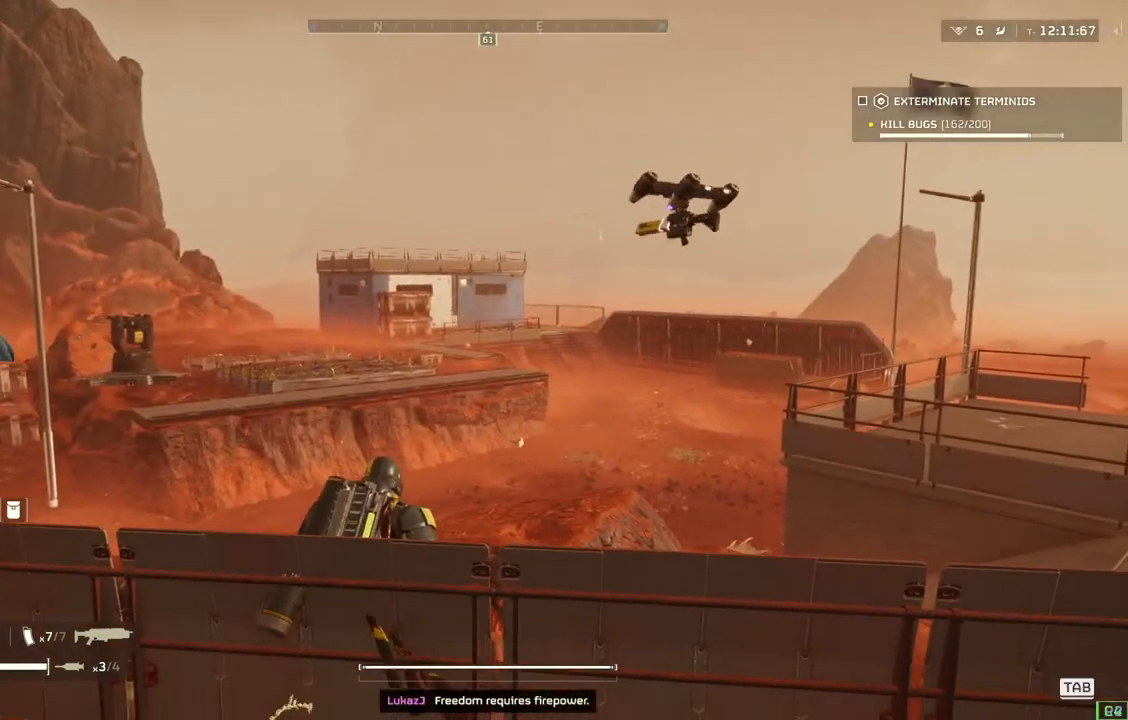
{"buttons": [], "left_stick": "center", "events": []}
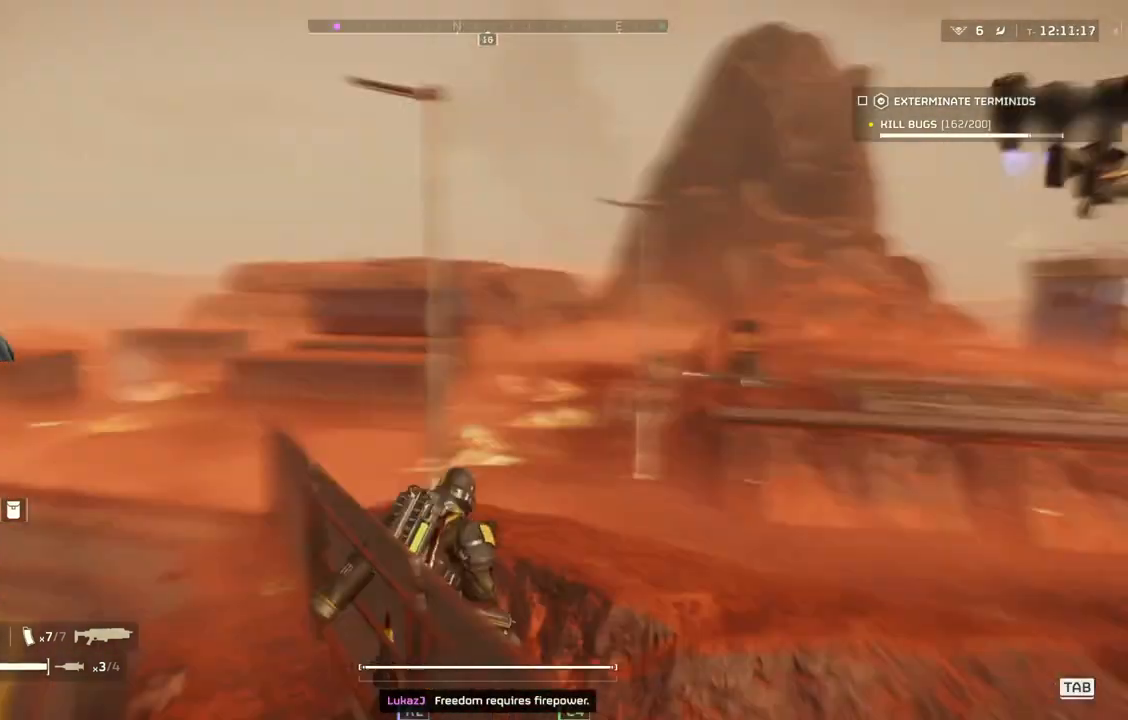
{"buttons": ["L1"], "left_stick": "up-left", "events": [[17, "left_stick", "up-left"], [317, "L1", "down"], [433, "L1", "up"], [500, "L1", "down"]]}
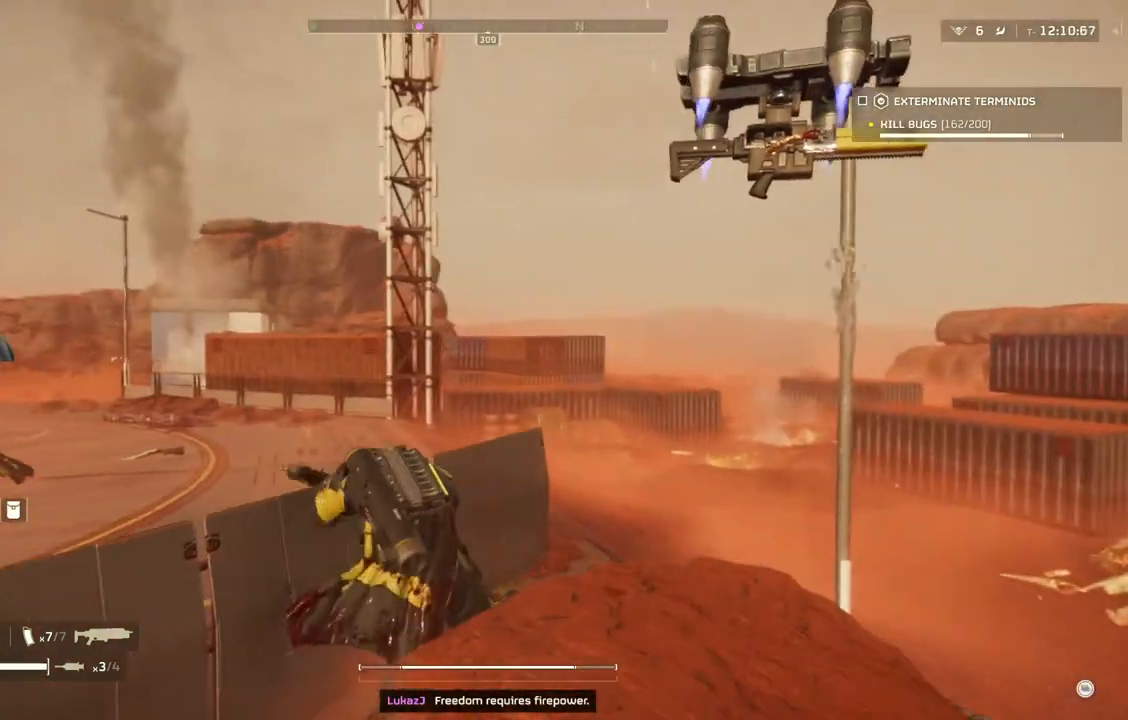
{"buttons": [], "left_stick": "up-left", "events": [[117, "L1", "up"]]}
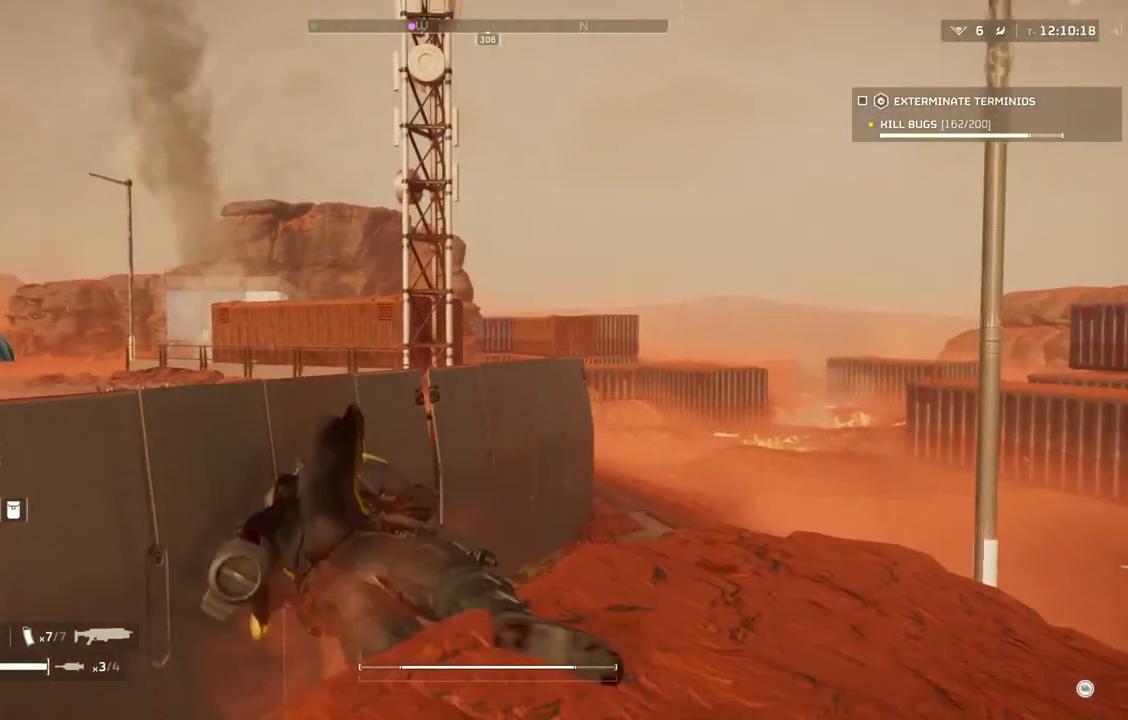
{"buttons": [], "left_stick": "up", "events": [[83, "left_stick", "center"], [333, "left_stick", "up-right"], [417, "left_stick", "up"]]}
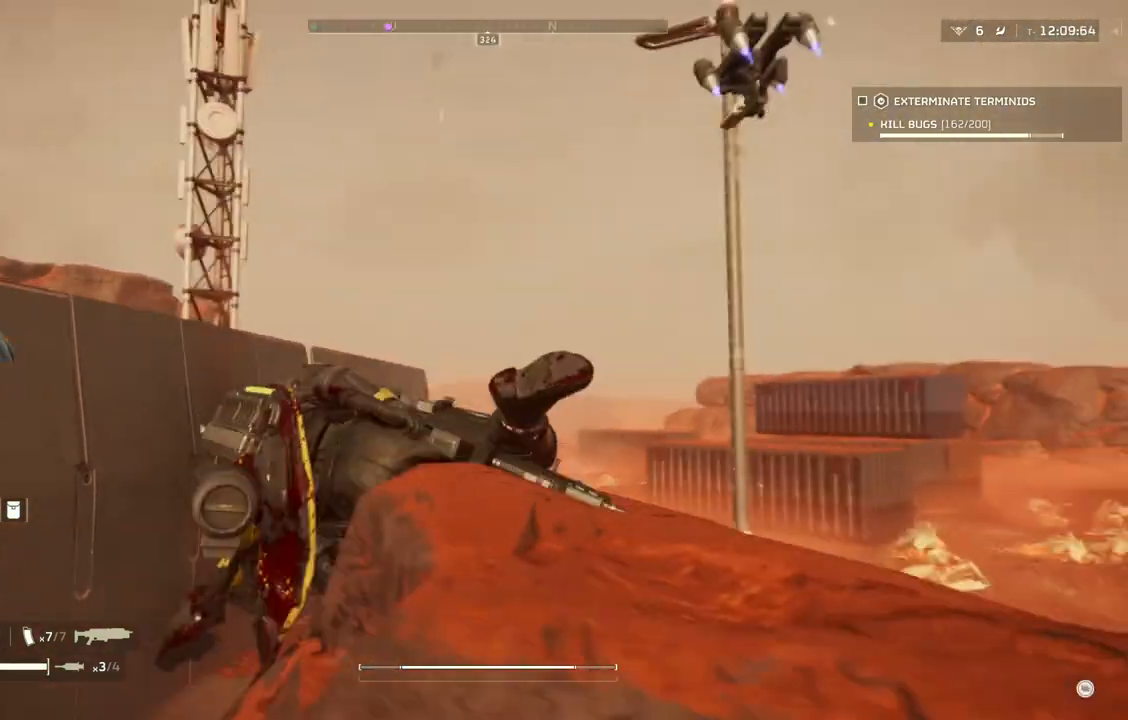
{"buttons": ["L3"], "left_stick": "up", "events": [[433, "L3", "down"]]}
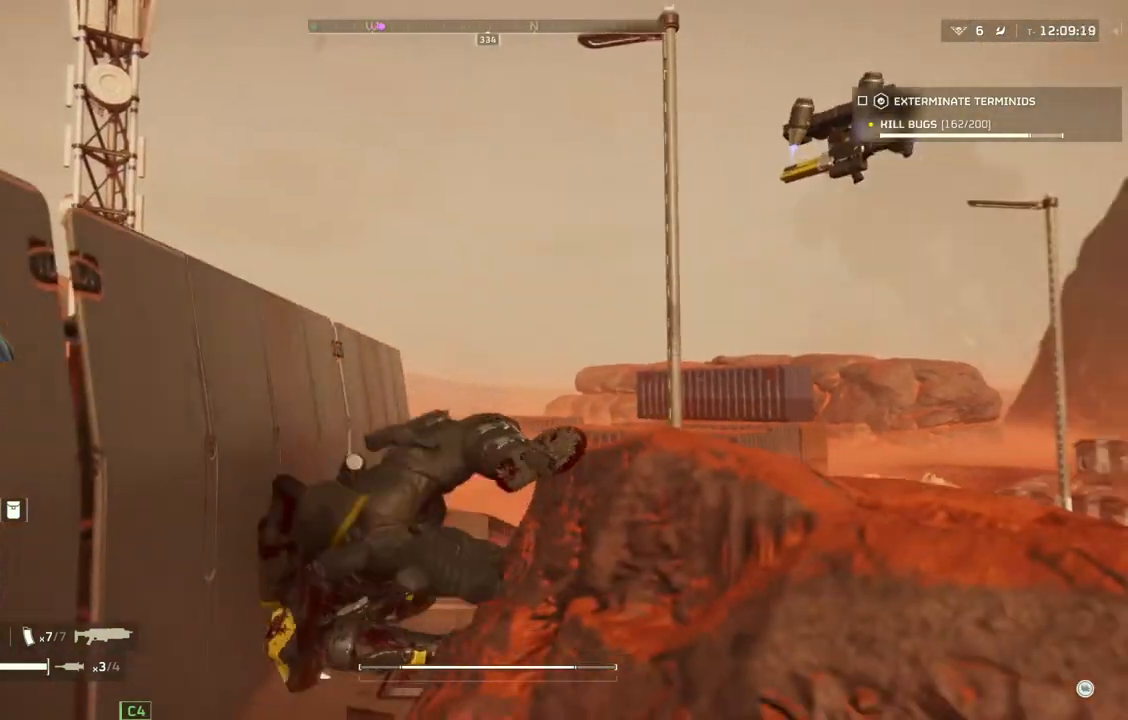
{"buttons": [], "left_stick": "up", "events": [[67, "L3", "up"]]}
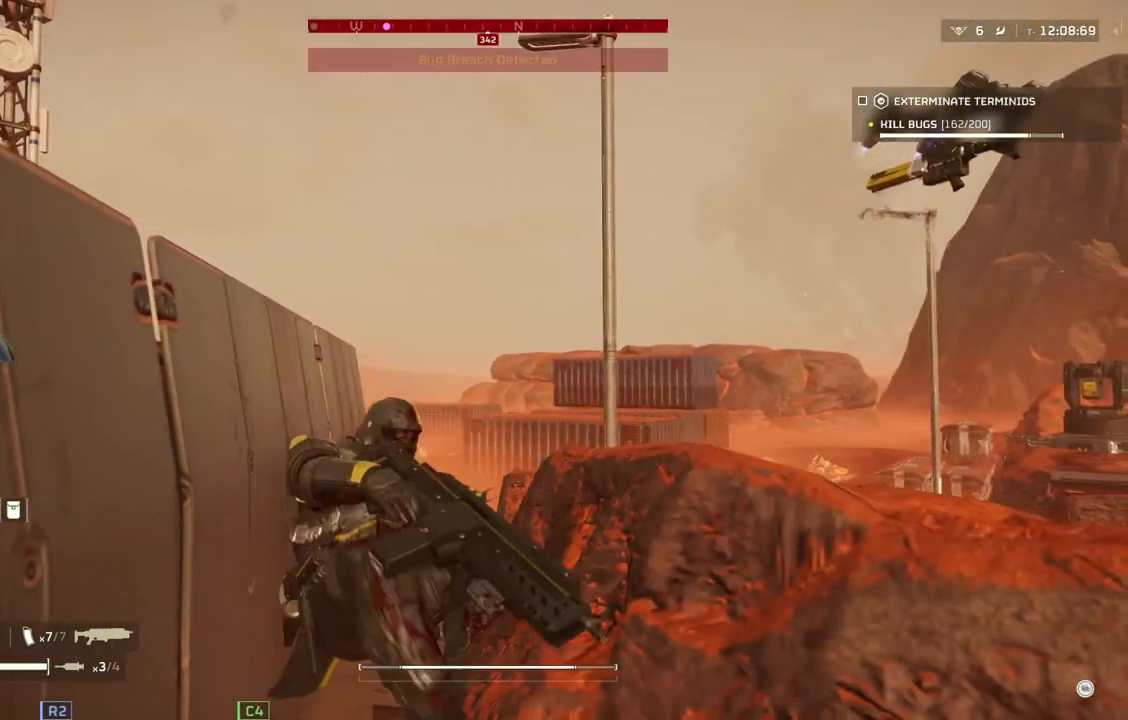
{"buttons": [], "left_stick": "up", "events": [[50, "left_stick", "center"], [367, "left_stick", "up"]]}
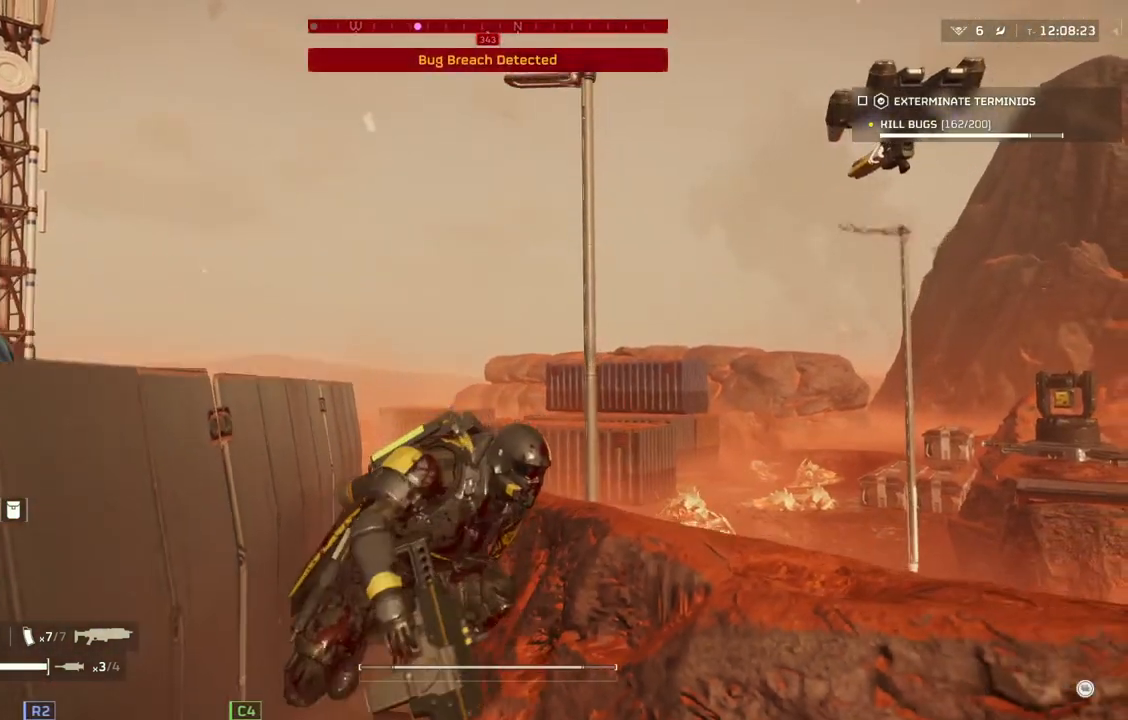
{"buttons": [], "left_stick": "up", "events": [[200, "L1", "down"], [367, "L1", "up"]]}
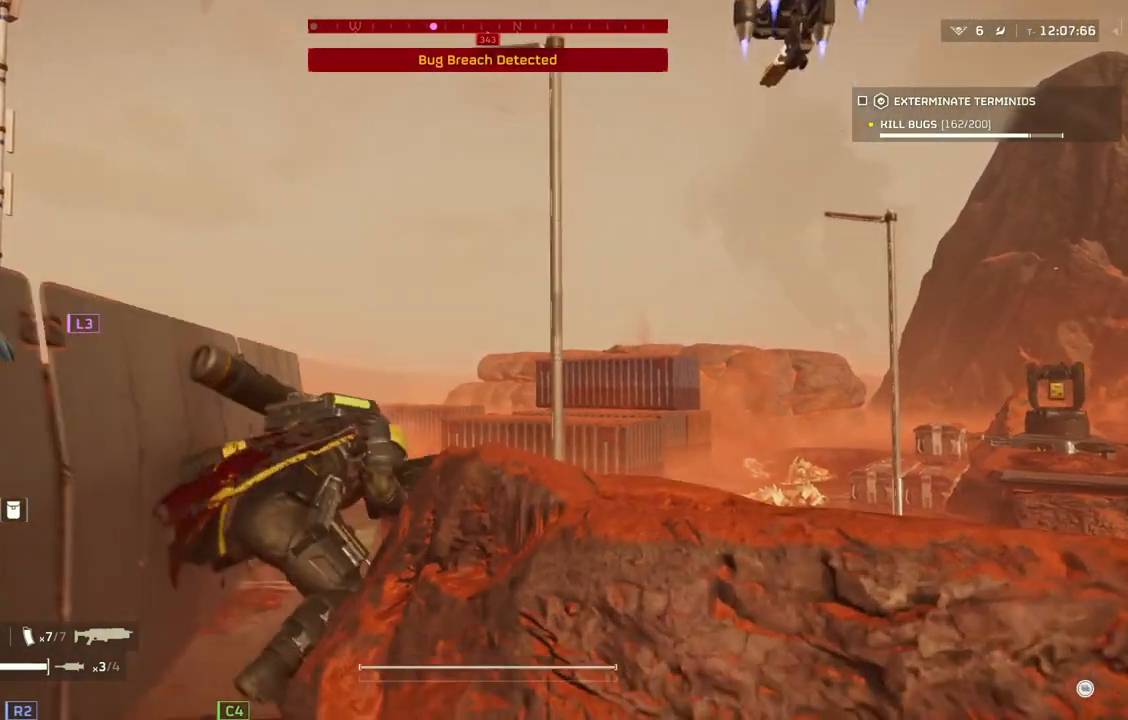
{"buttons": ["L1"], "left_stick": "up", "events": [[183, "left_stick", "up-left"], [417, "L1", "down"], [417, "left_stick", "up"]]}
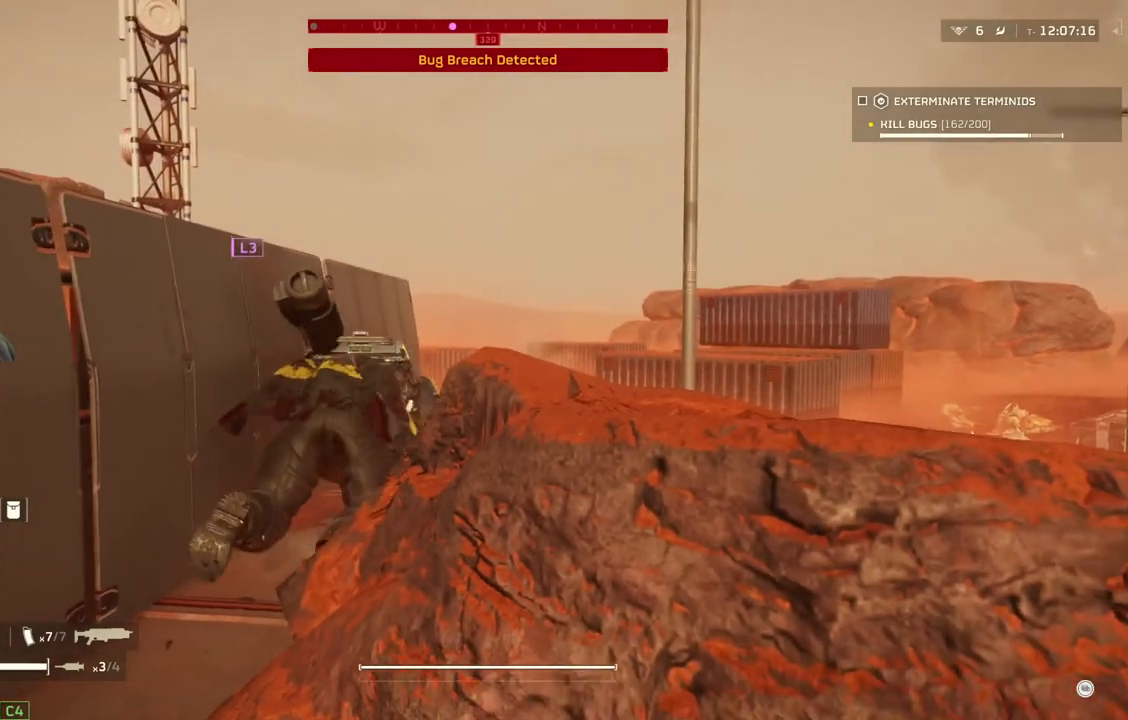
{"buttons": ["L3"], "left_stick": "down", "events": [[17, "L1", "up"], [150, "L1", "down"], [200, "L1", "up"], [267, "left_stick", "center"], [333, "left_stick", "down"], [483, "L3", "down"]]}
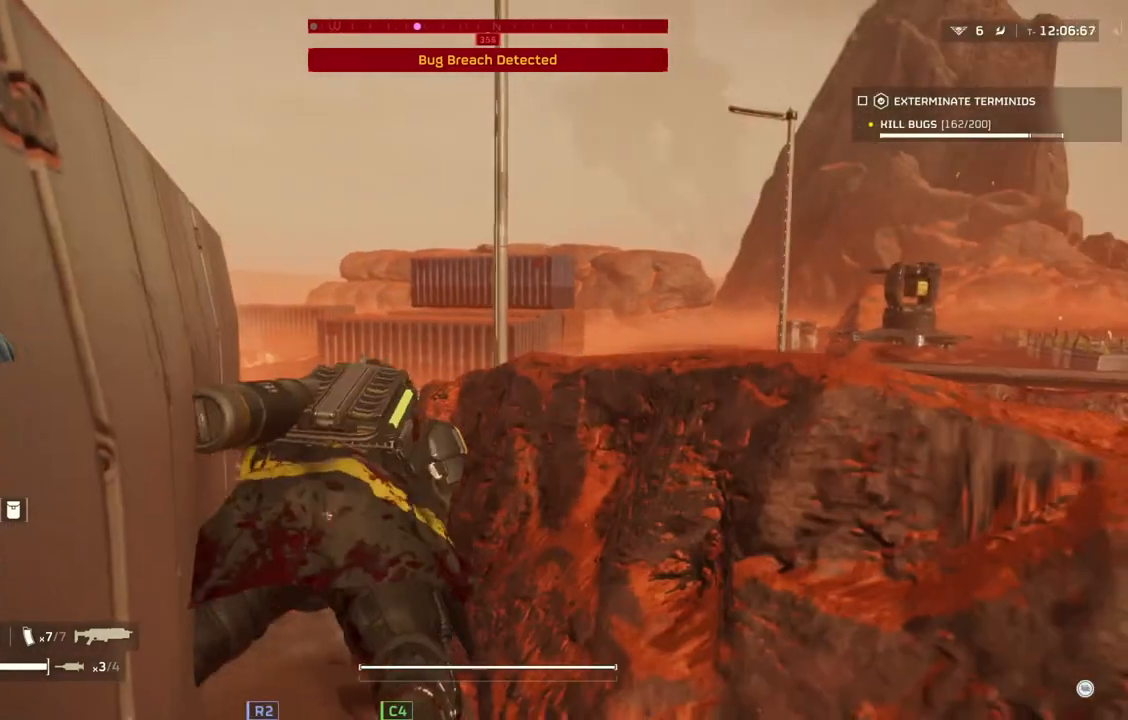
{"buttons": [], "left_stick": "center", "events": [[50, "left_stick", "down-right"], [150, "L3", "up"], [417, "left_stick", "center"]]}
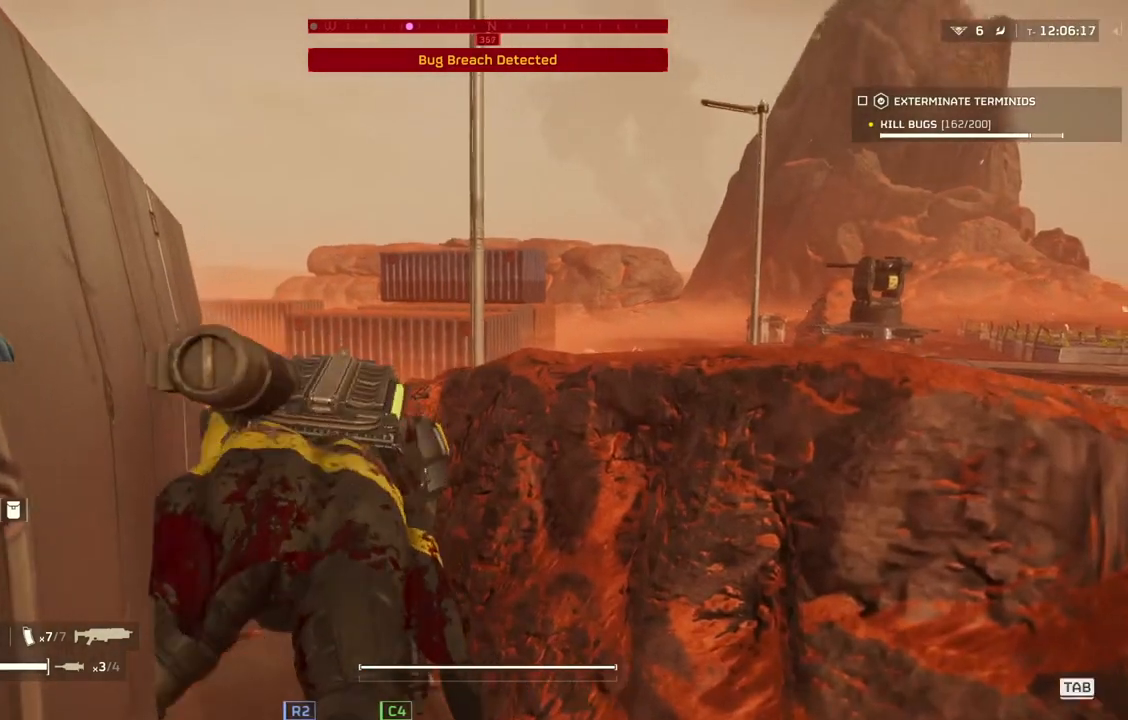
{"buttons": ["L3"], "left_stick": "down-right", "events": [[367, "left_stick", "right"], [400, "L3", "down"], [417, "left_stick", "down-right"]]}
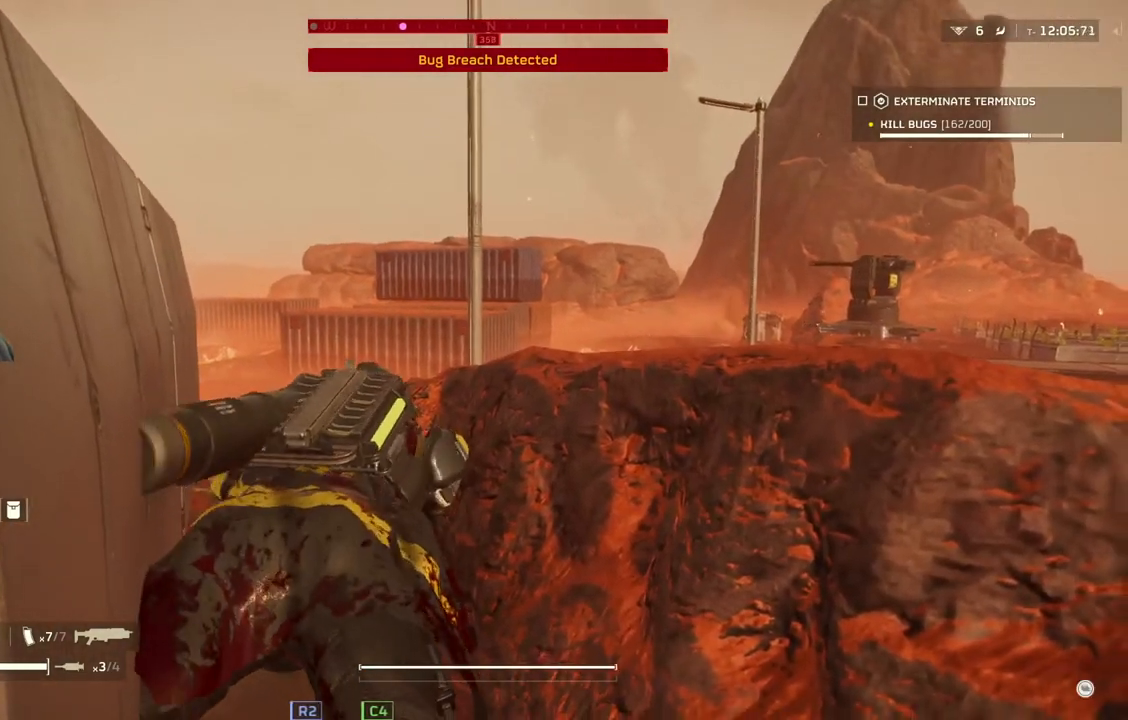
{"buttons": ["L3"], "left_stick": "down", "events": [[133, "L3", "up"], [217, "left_stick", "down"], [450, "L3", "down"]]}
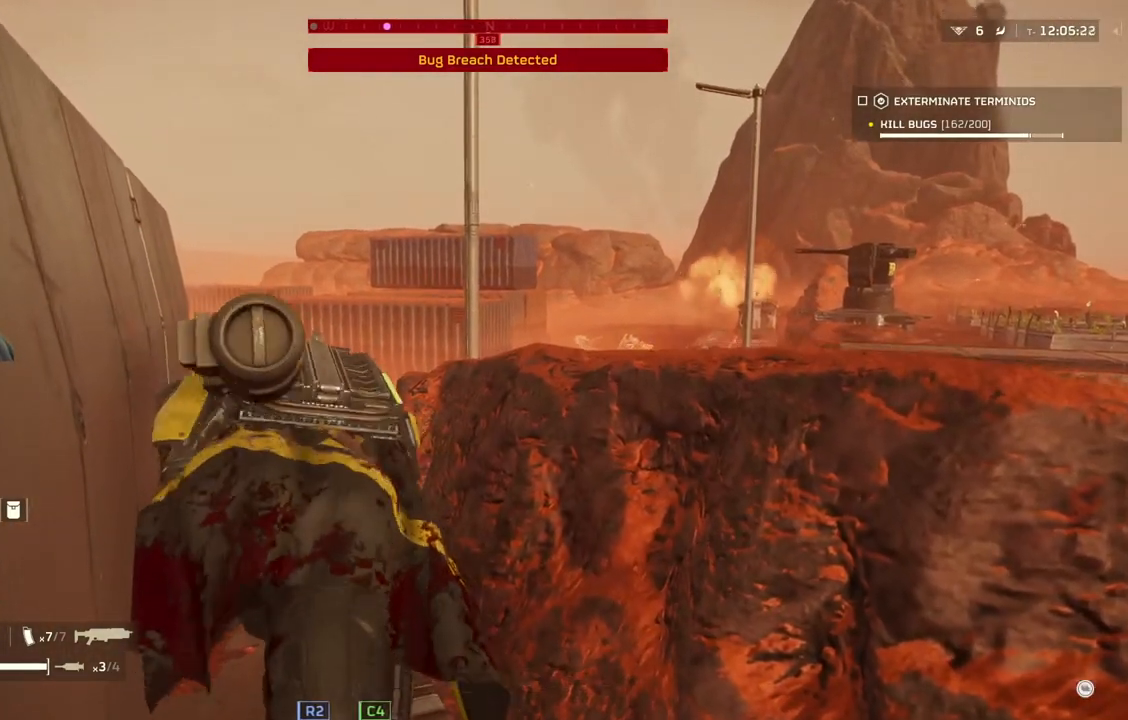
{"buttons": ["L3"], "left_stick": "up", "events": [[67, "left_stick", "left"], [133, "left_stick", "up-left"], [167, "L3", "up"], [233, "left_stick", "up"], [417, "L3", "down"]]}